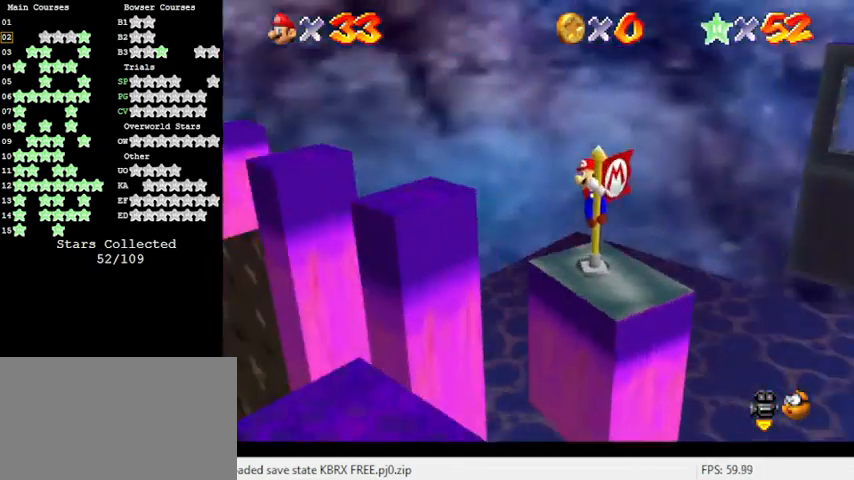
Gameplay with keyboard; each line is a JSON object with the keys held at the frame after it. "events" lists presses ("down") and releases ("up") of "a", "c", "ctrl", "d", "down", "left", "return", "right", "s", "shift", "up", "w", "x" and "y" between this image and that frame as [ms after this image, input, new state], when the widget could be followed in between. No other keys are recorded. Mouse input is not recorded.
{"keys": [], "events": [[33, "d", "up"], [67, "d", "down"], [100, "d", "up"], [100, "shift", "down"], [200, "shift", "up"]]}
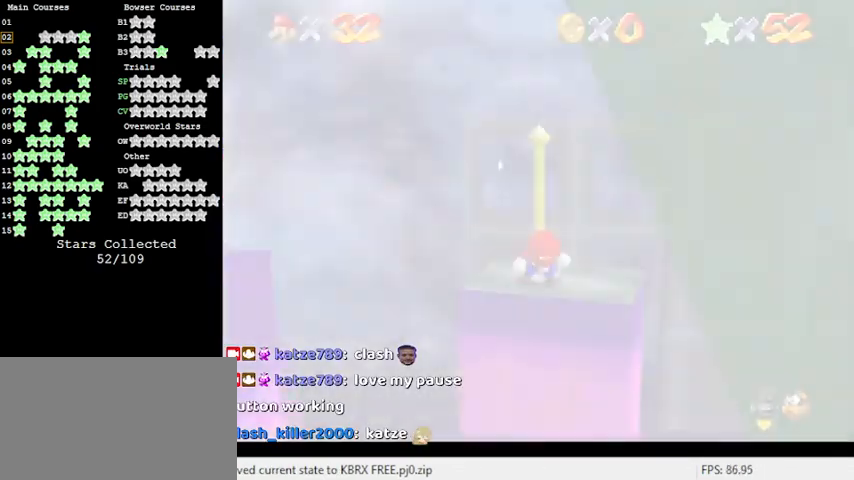
{"keys": [], "events": []}
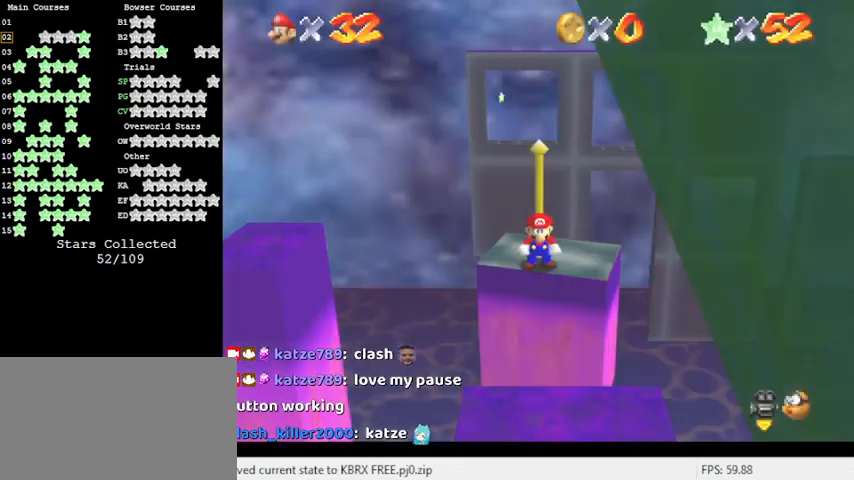
{"keys": [], "events": [[367, "shift", "down"], [500, "shift", "up"]]}
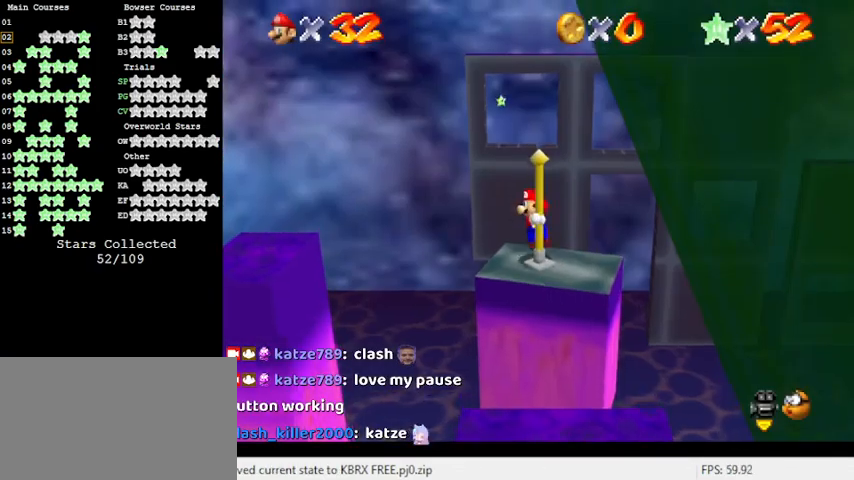
{"keys": ["up"], "events": [[100, "a", "down"], [133, "a", "up"], [300, "d", "down"], [300, "up", "down"], [433, "d", "up"]]}
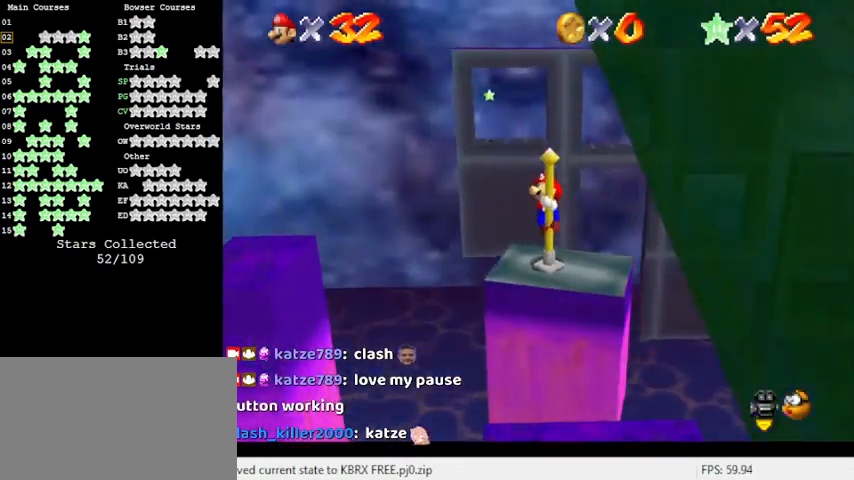
{"keys": ["up"], "events": [[33, "d", "down"], [100, "d", "up"], [200, "d", "down"], [433, "d", "up"]]}
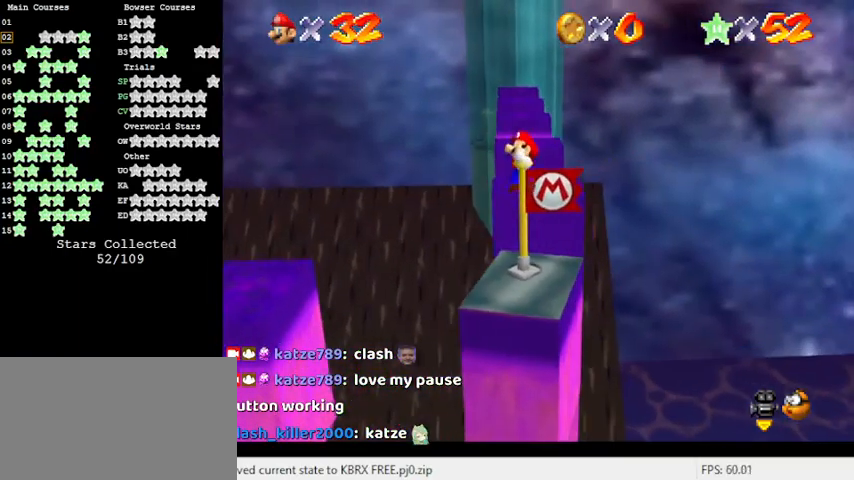
{"keys": ["shift", "up"], "events": [[400, "shift", "down"]]}
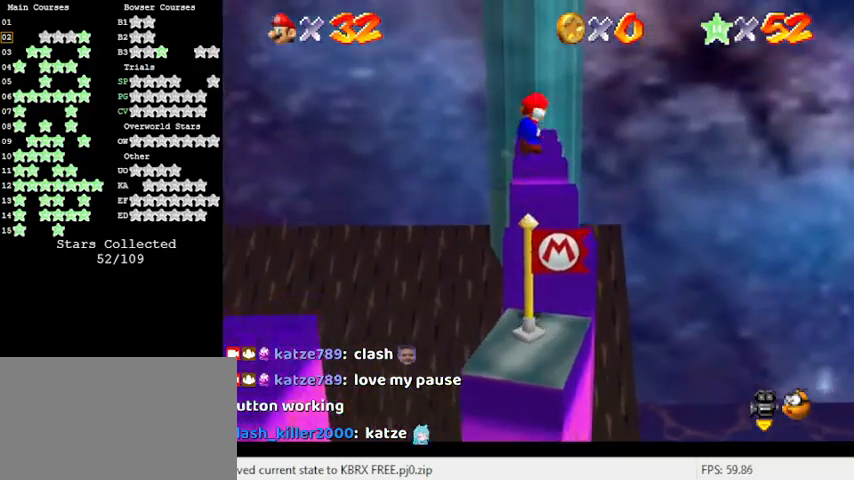
{"keys": ["shift"], "events": [[33, "a", "down"], [200, "a", "up"], [233, "left", "down"], [267, "up", "up"], [333, "a", "down"], [333, "left", "up"], [500, "a", "up"]]}
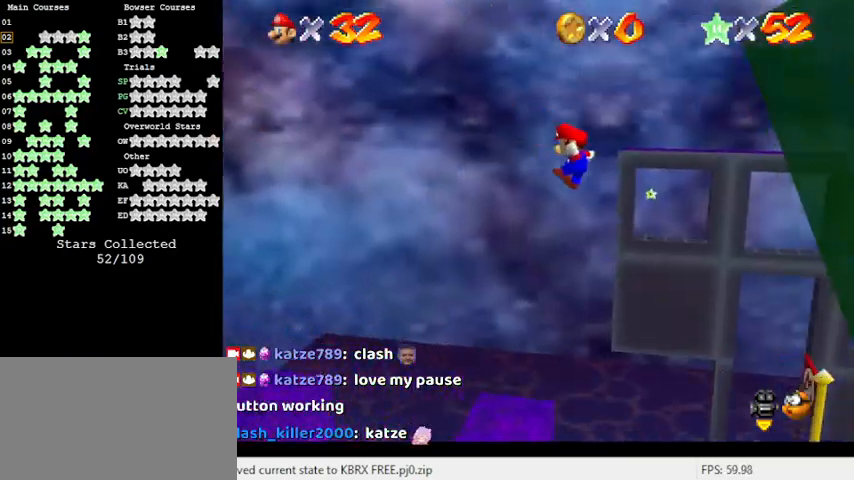
{"keys": ["left"], "events": [[100, "shift", "up"], [267, "left", "down"]]}
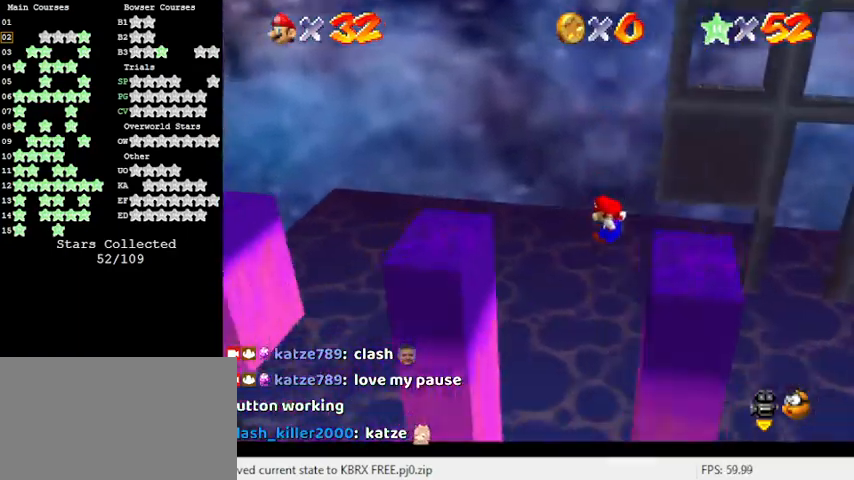
{"keys": ["right", "shift"], "events": [[333, "shift", "down"], [400, "left", "up"], [400, "right", "down"]]}
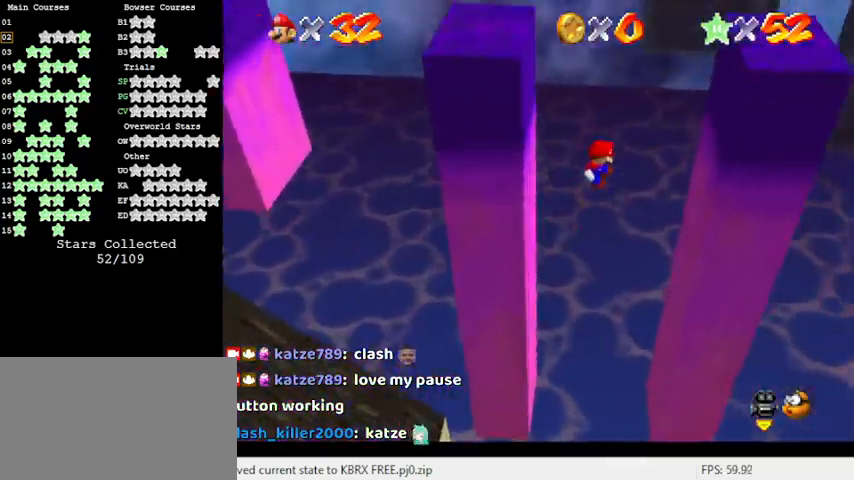
{"keys": ["left", "shift"], "events": [[267, "shift", "up"], [333, "left", "down"], [333, "right", "up"], [333, "shift", "down"]]}
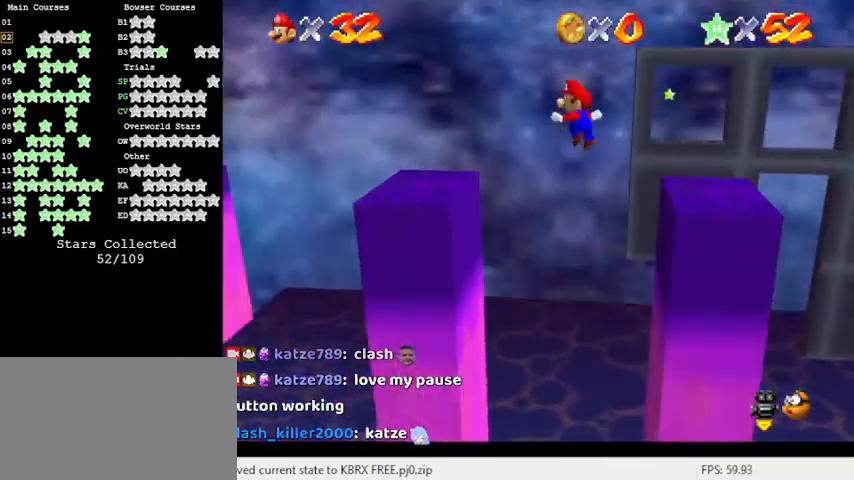
{"keys": ["left", "shift"], "events": []}
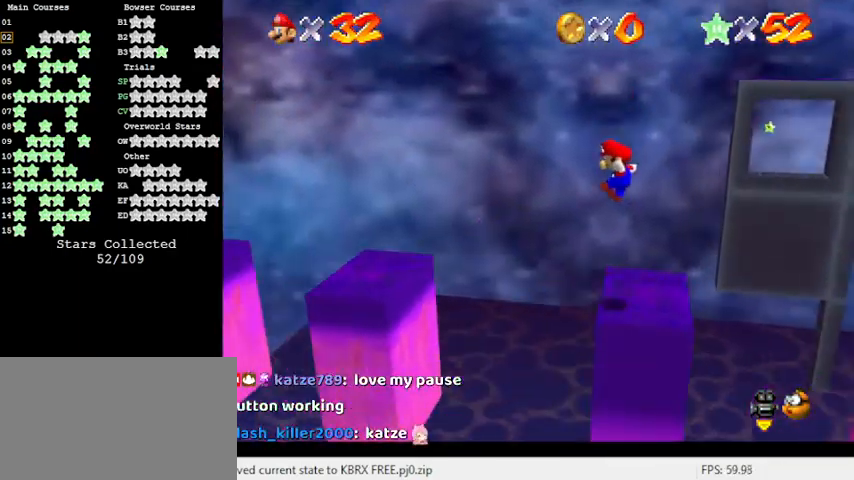
{"keys": ["left"], "events": [[400, "shift", "up"]]}
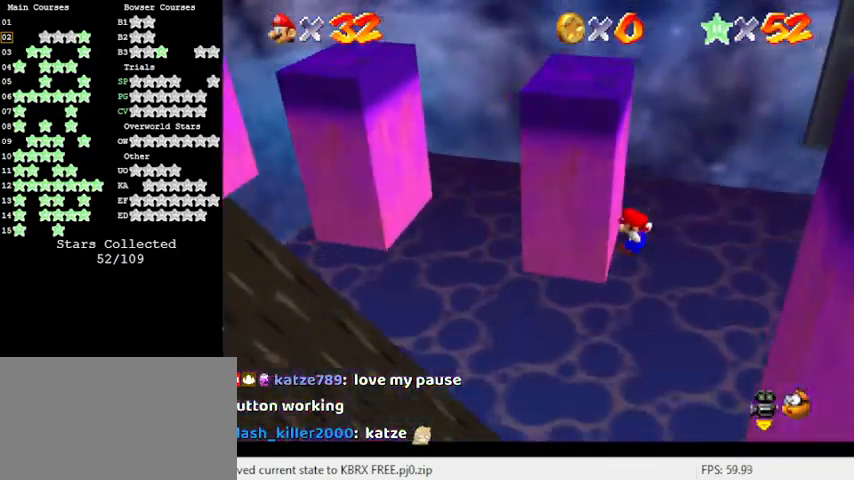
{"keys": ["right"], "events": [[33, "left", "up"], [33, "right", "down"], [100, "shift", "down"], [333, "shift", "up"]]}
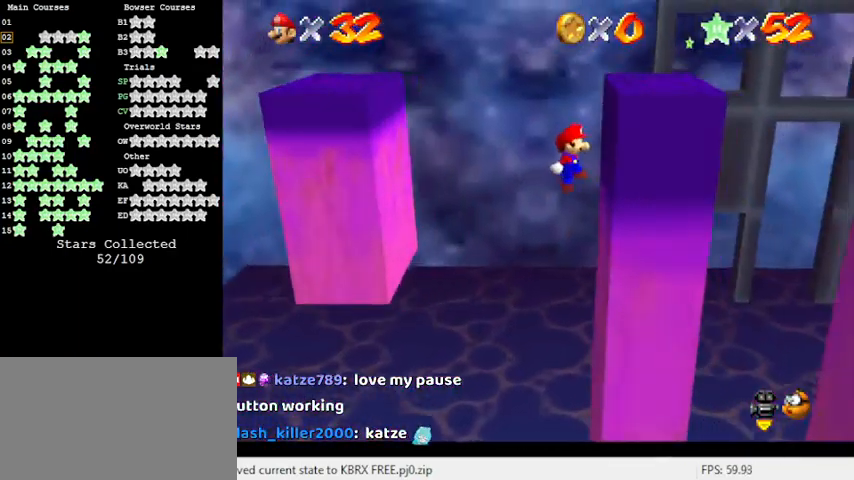
{"keys": ["left", "shift"], "events": [[67, "right", "up"], [100, "left", "down"], [100, "shift", "down"]]}
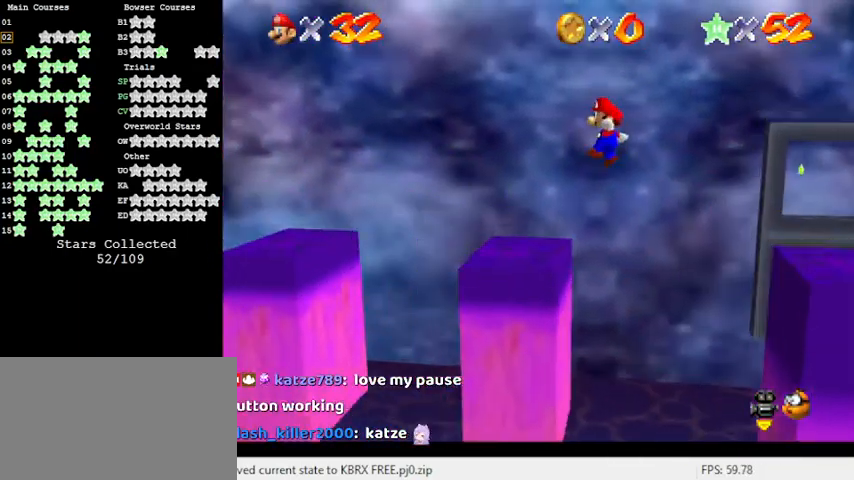
{"keys": [], "events": [[267, "left", "up"], [433, "shift", "up"]]}
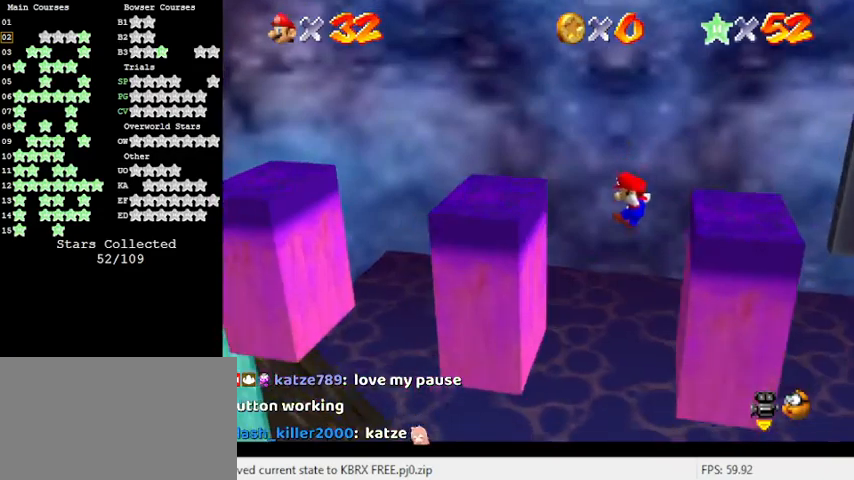
{"keys": ["right", "shift"], "events": [[100, "left", "down"], [267, "right", "down"], [333, "left", "up"], [333, "shift", "down"]]}
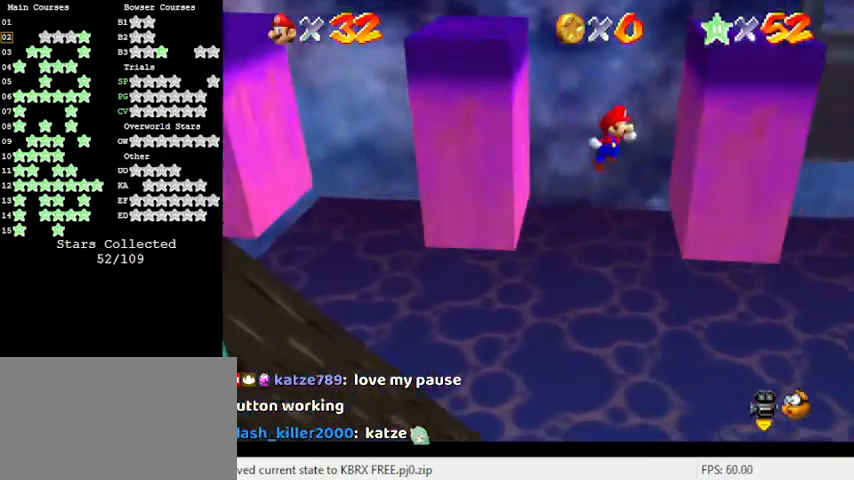
{"keys": ["left", "shift"], "events": [[33, "shift", "up"], [233, "right", "up"], [233, "shift", "down"], [267, "left", "down"]]}
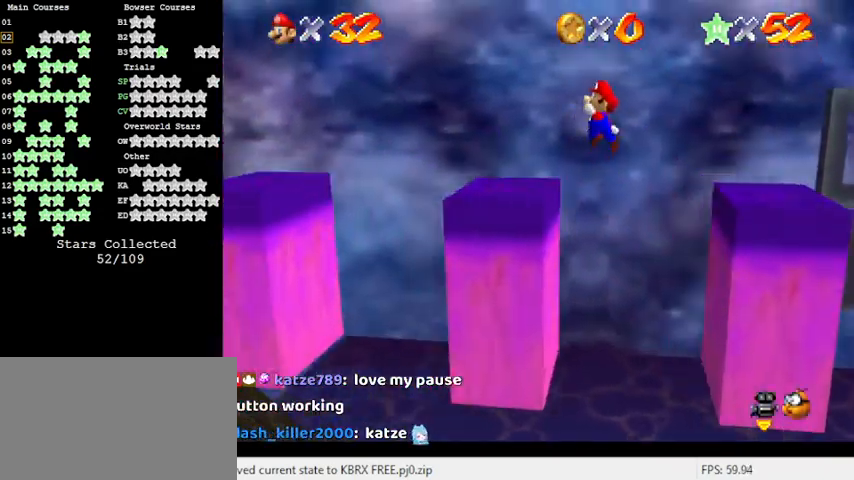
{"keys": [], "events": [[67, "shift", "up"], [433, "left", "up"]]}
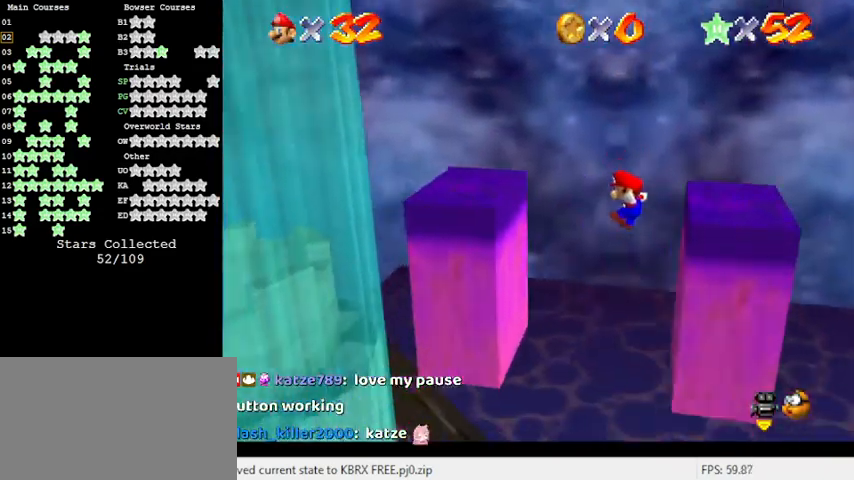
{"keys": ["right", "shift"], "events": [[33, "right", "down"], [67, "right", "up"], [167, "left", "down"], [333, "left", "up"], [333, "right", "down"], [333, "shift", "down"]]}
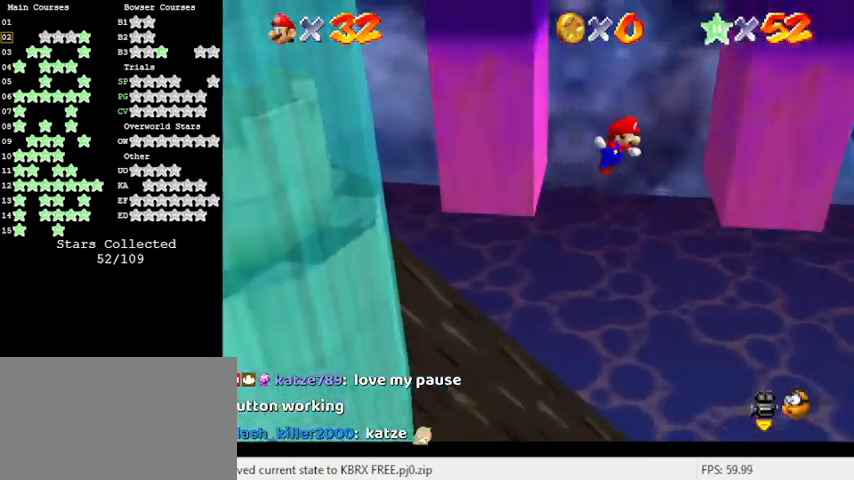
{"keys": ["left", "shift"], "events": [[167, "shift", "up"], [267, "shift", "down"], [300, "left", "down"], [300, "right", "up"]]}
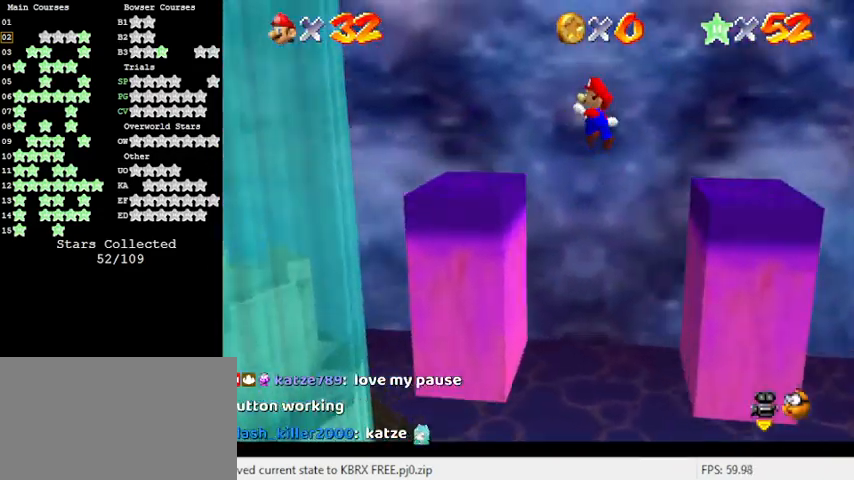
{"keys": ["left", "up"], "events": [[400, "shift", "up"], [400, "up", "down"]]}
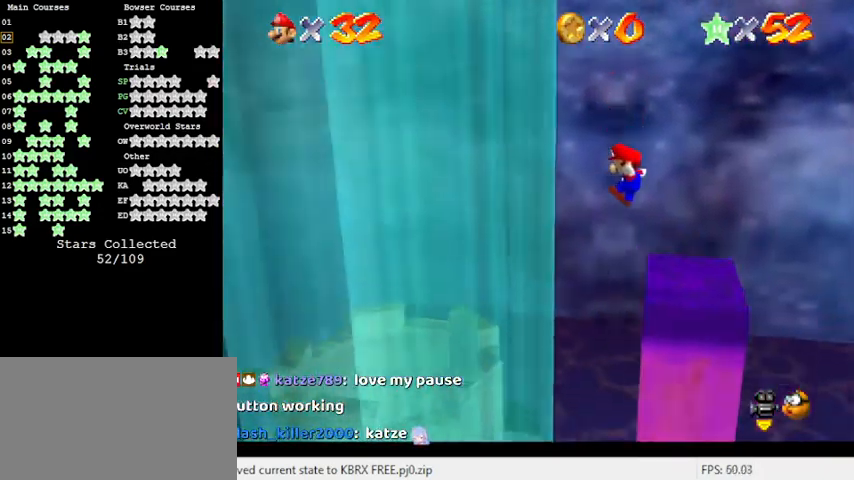
{"keys": ["down", "right"], "events": [[67, "ctrl", "down"], [233, "ctrl", "up"], [233, "right", "down"], [300, "c", "down"], [300, "left", "up"], [300, "up", "up"], [367, "down", "down"], [467, "c", "up"]]}
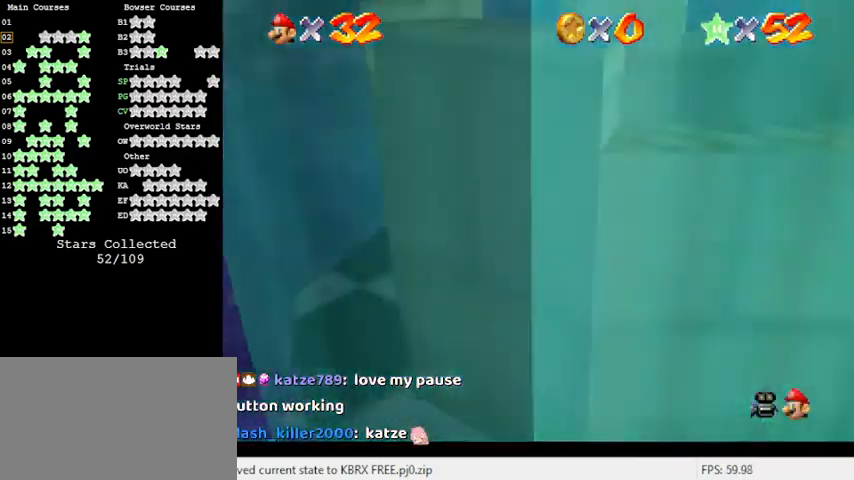
{"keys": ["down", "right"], "events": []}
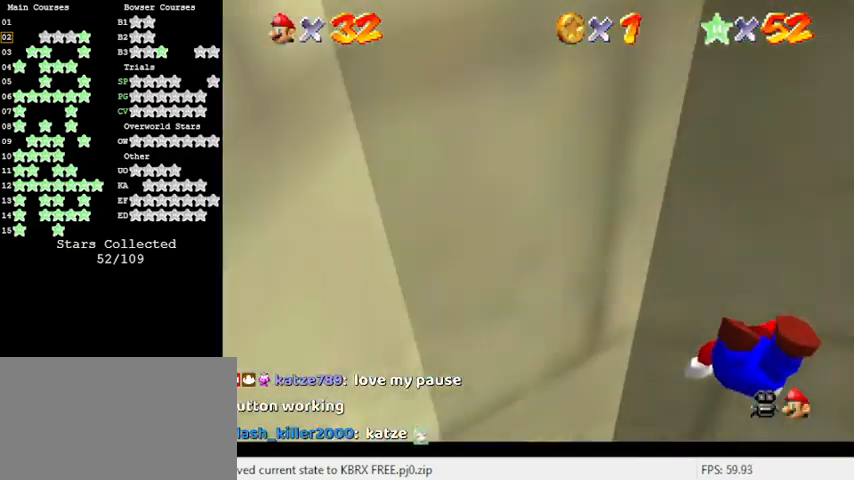
{"keys": ["up"], "events": [[67, "right", "up"], [267, "down", "up"], [400, "up", "down"]]}
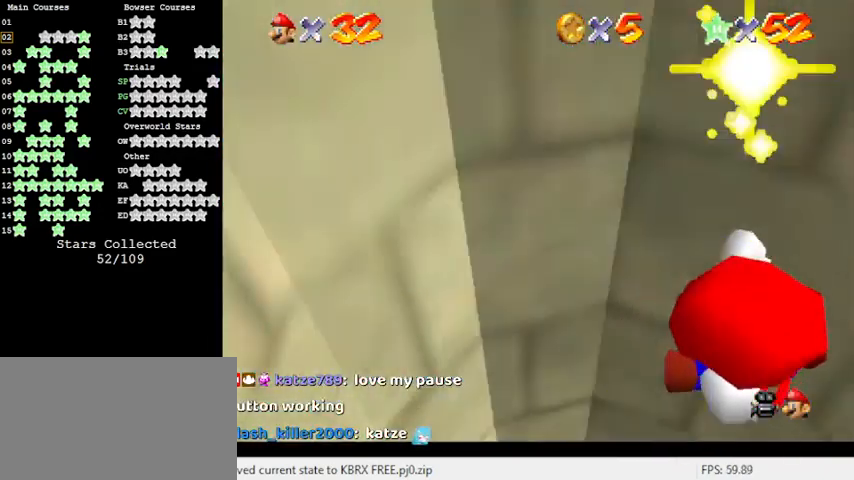
{"keys": ["left"], "events": [[167, "left", "down"], [167, "up", "up"]]}
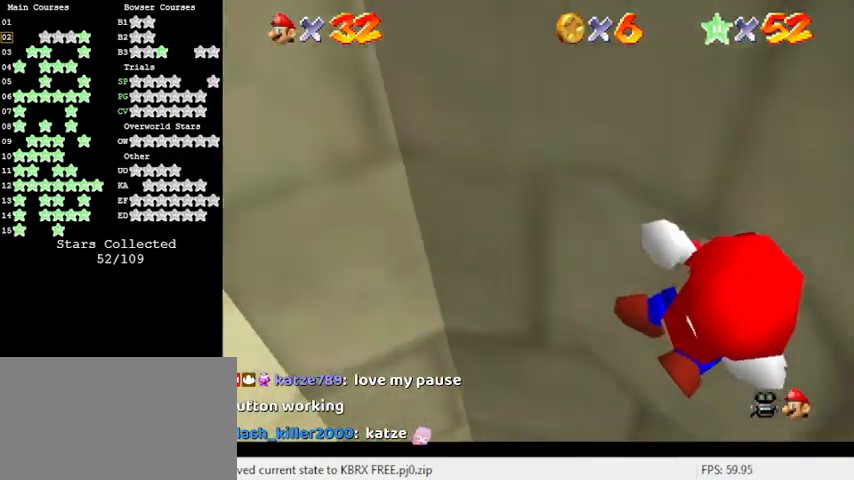
{"keys": ["down", "left"], "events": [[100, "left", "up"], [233, "down", "down"], [433, "left", "down"]]}
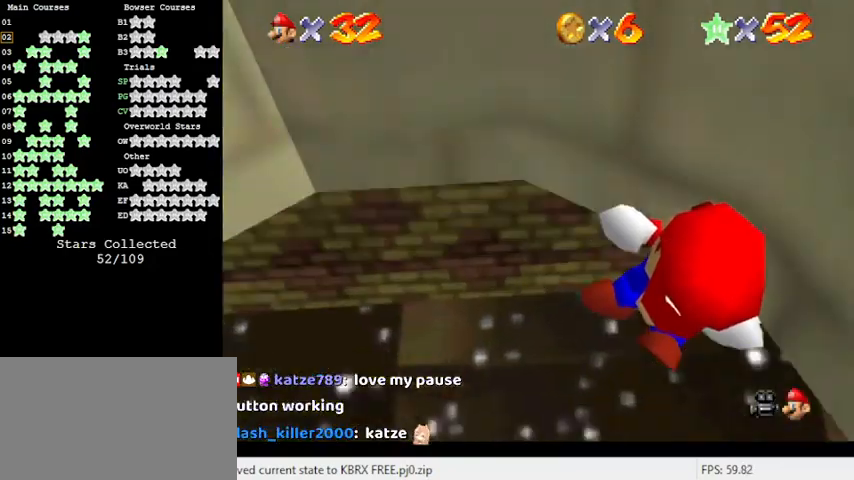
{"keys": ["down"], "events": [[467, "left", "up"]]}